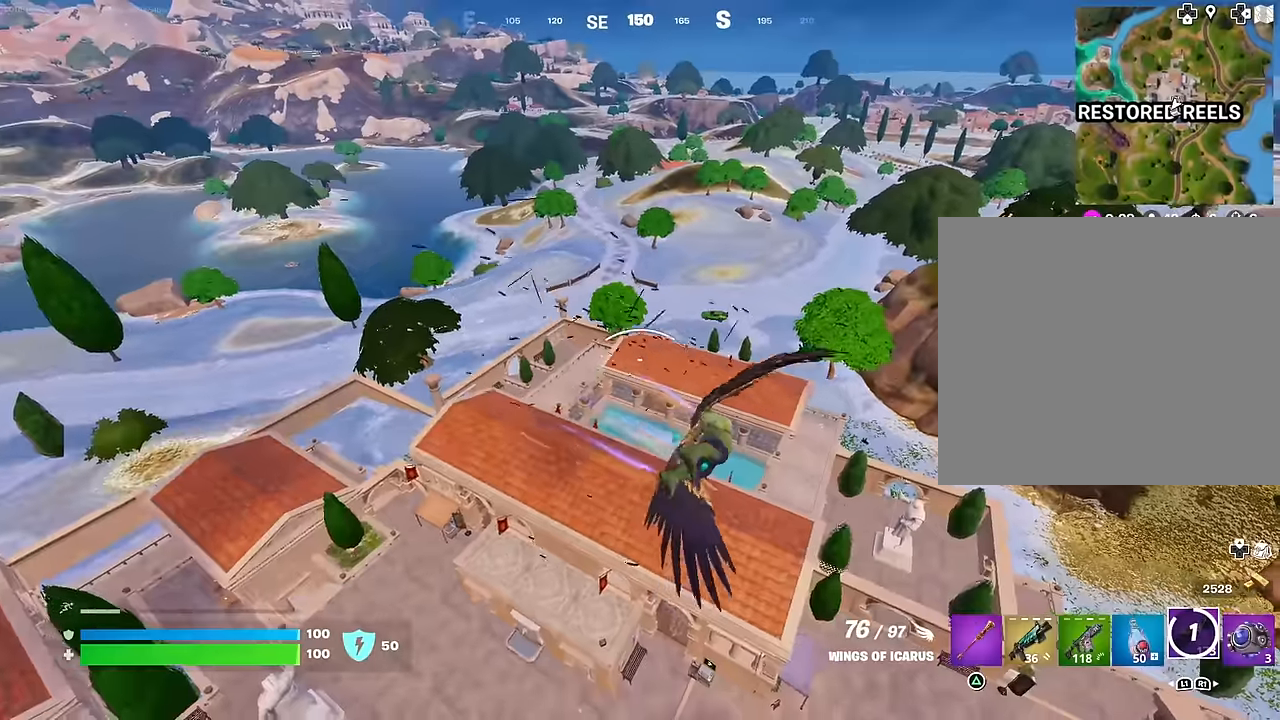
Gameplay with a controller (PlayStation layout); each line is a JSON object with the inputs held at the frame after it. "events" lists button and stick changes between this image and that frame as [ms after this image, input, new state], when the widget could be followed in between.
{"buttons": [], "left_stick": "up", "right_stick": "center", "events": []}
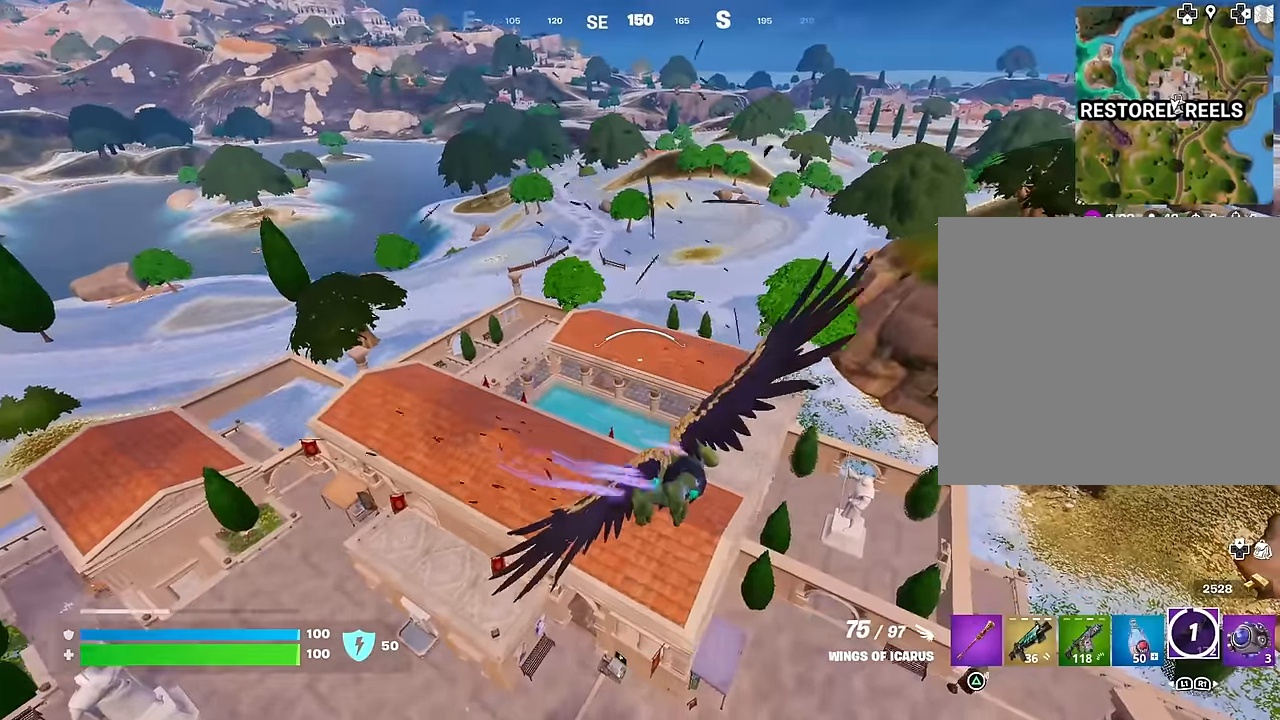
{"buttons": [], "left_stick": "up", "right_stick": "center", "events": [[133, "R2", "down"], [133, "right_stick", "up"], [233, "right_stick", "center"], [500, "R2", "up"]]}
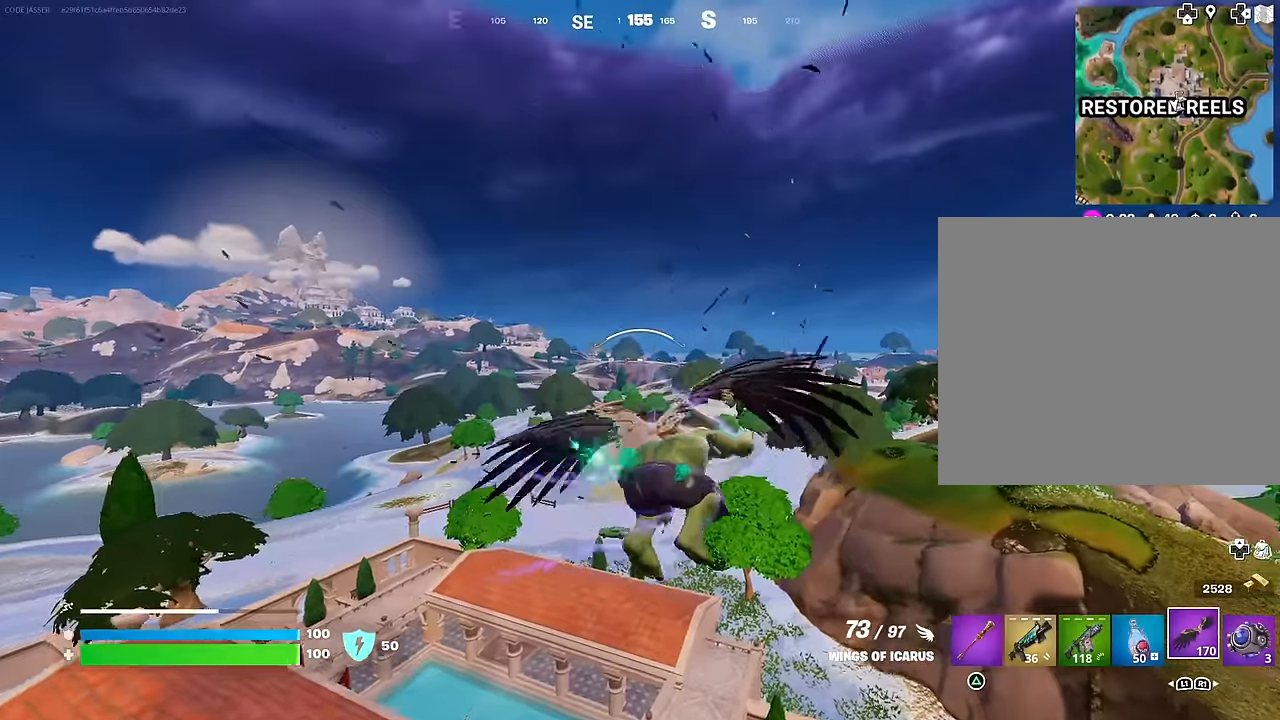
{"buttons": [], "left_stick": "center", "right_stick": "center", "events": [[167, "left_stick", "center"], [250, "DPAD_RIGHT", "down"], [400, "DPAD_RIGHT", "up"]]}
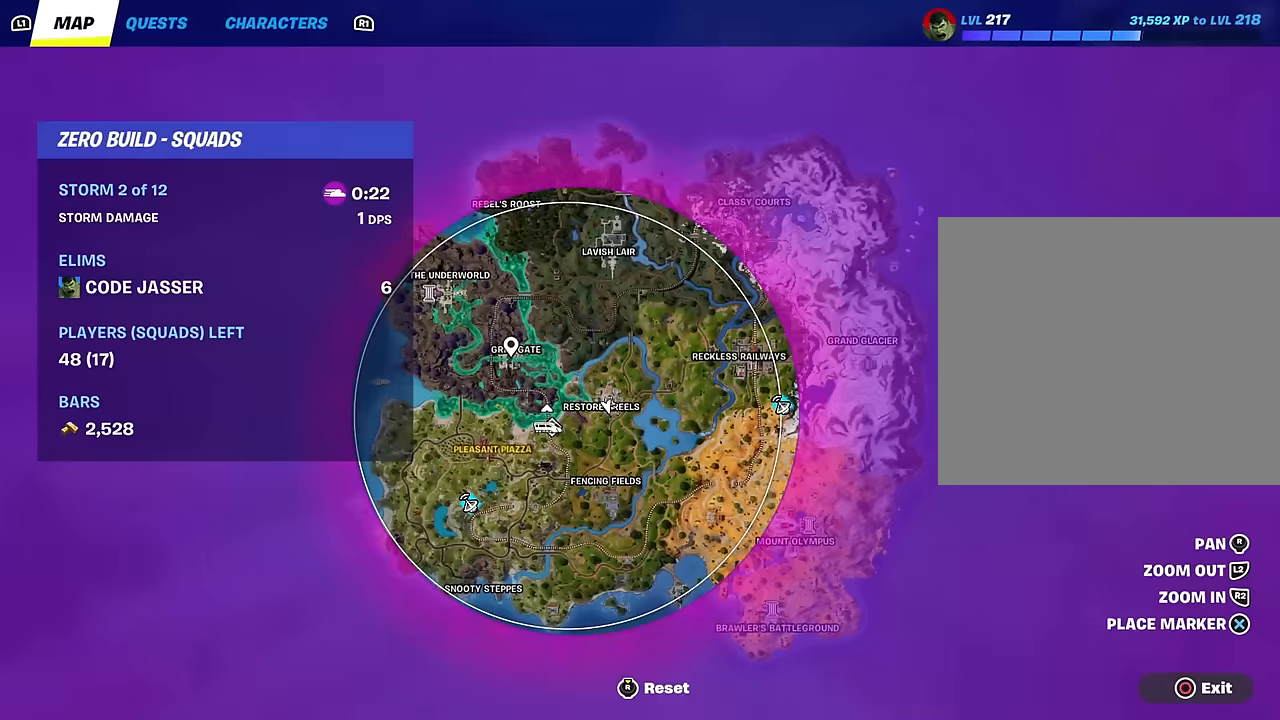
{"buttons": [], "left_stick": "center", "right_stick": "center", "events": []}
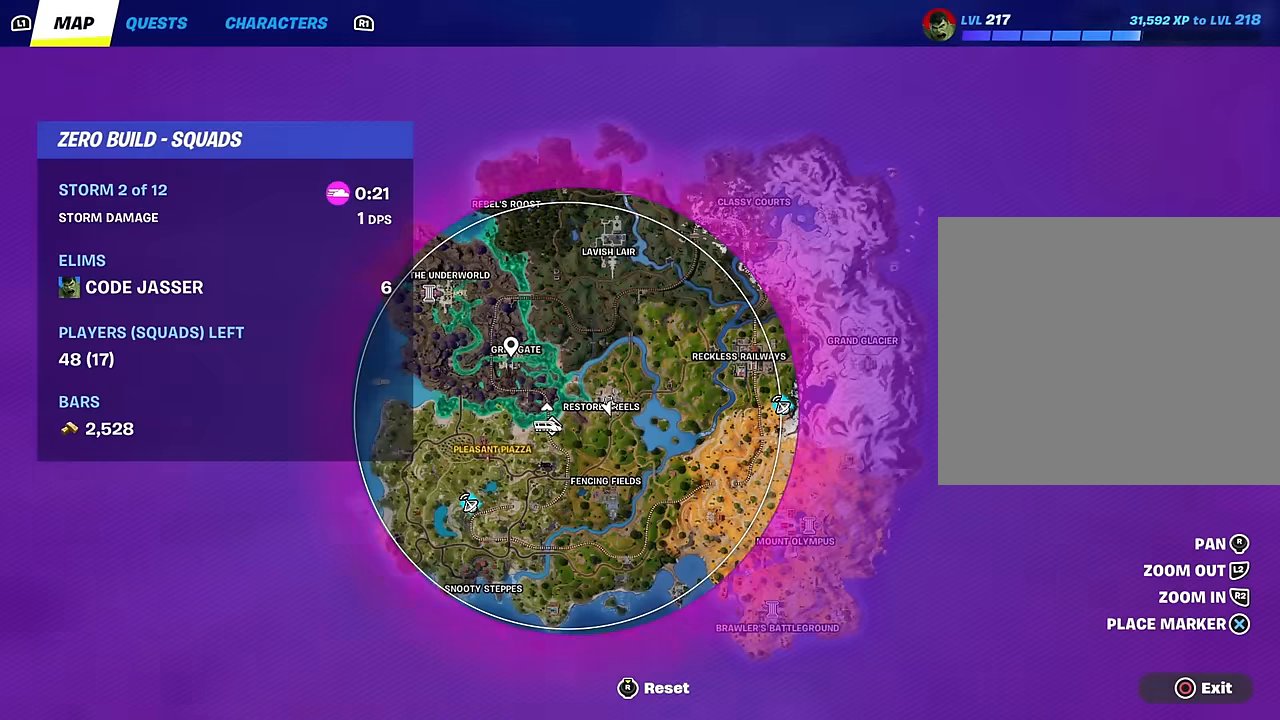
{"buttons": [], "left_stick": "center", "right_stick": "down-right", "events": [[50, "DPAD_RIGHT", "down"], [133, "DPAD_RIGHT", "up"], [217, "R2", "down"], [367, "R2", "up"], [467, "right_stick", "down-right"]]}
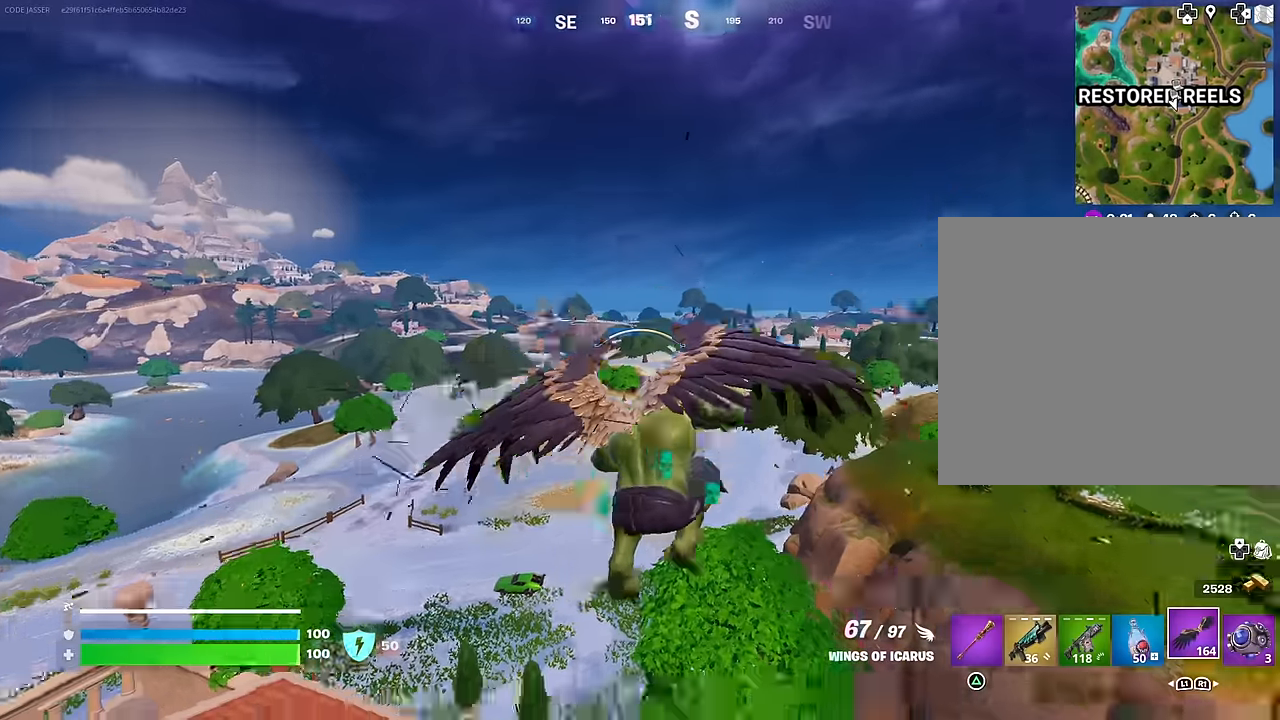
{"buttons": [], "left_stick": "center", "right_stick": "center", "events": [[83, "right_stick", "center"]]}
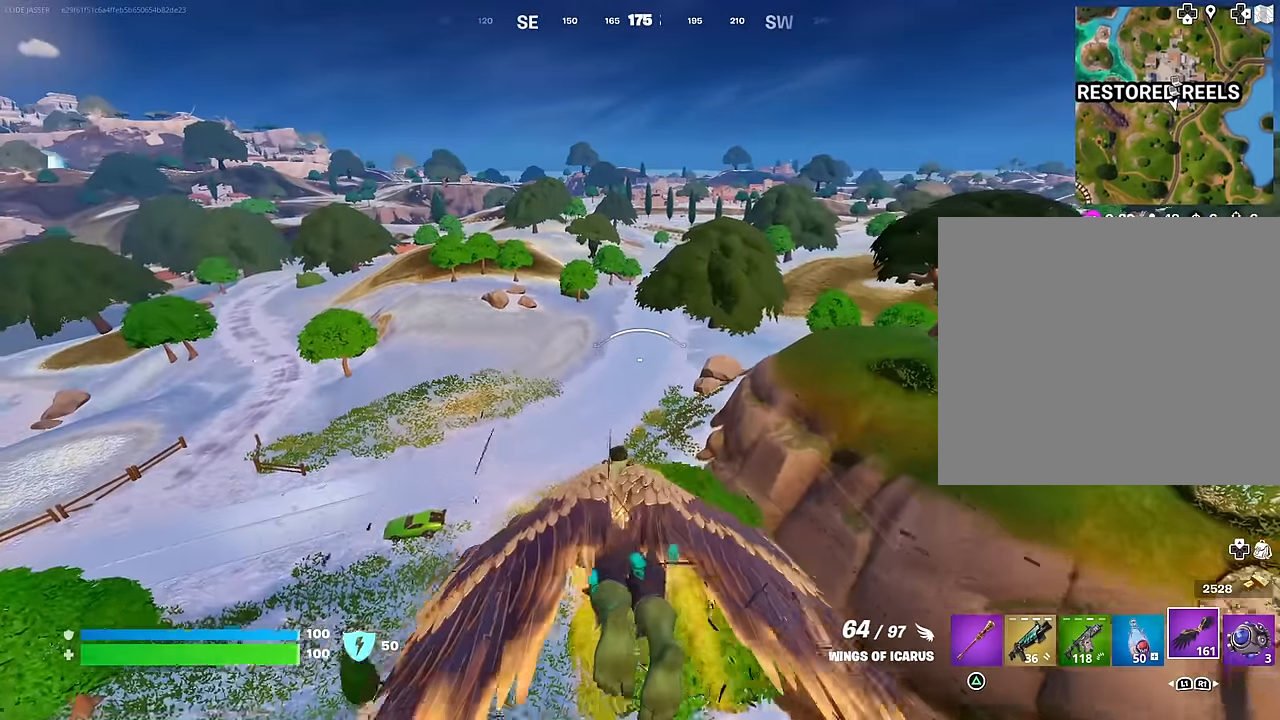
{"buttons": [], "left_stick": "center", "right_stick": "center", "events": []}
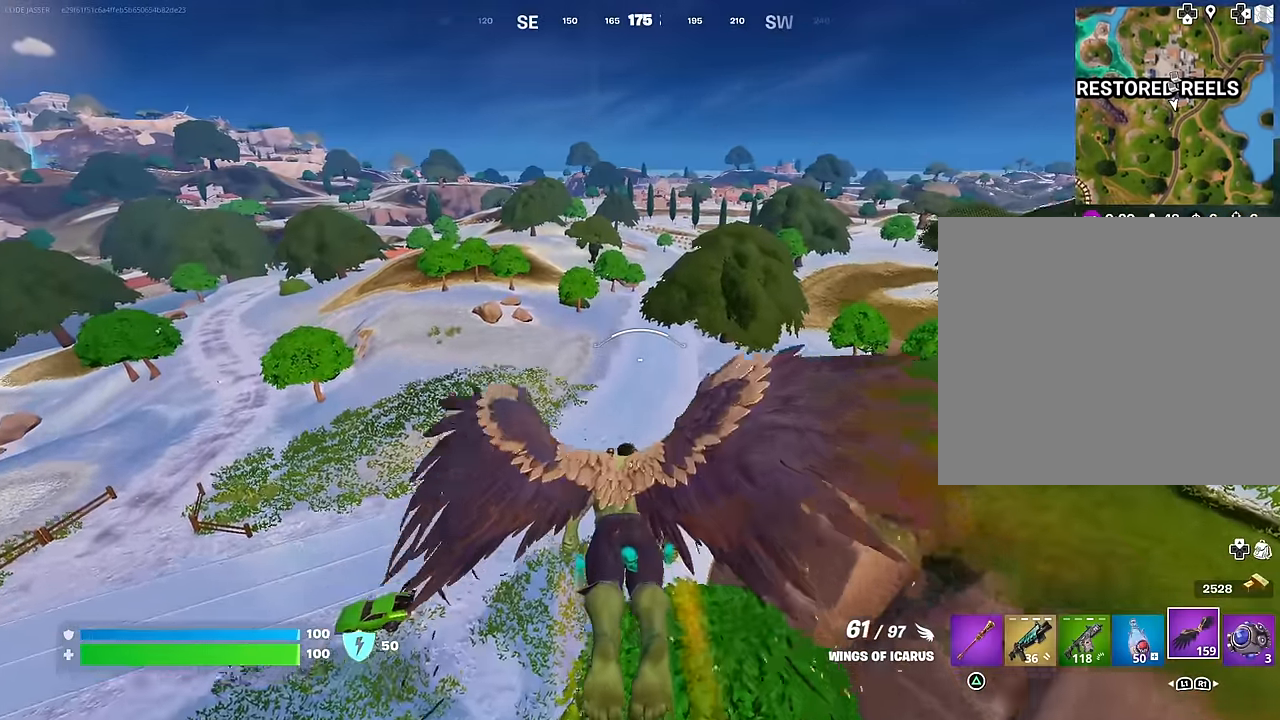
{"buttons": [], "left_stick": "center", "right_stick": "center", "events": []}
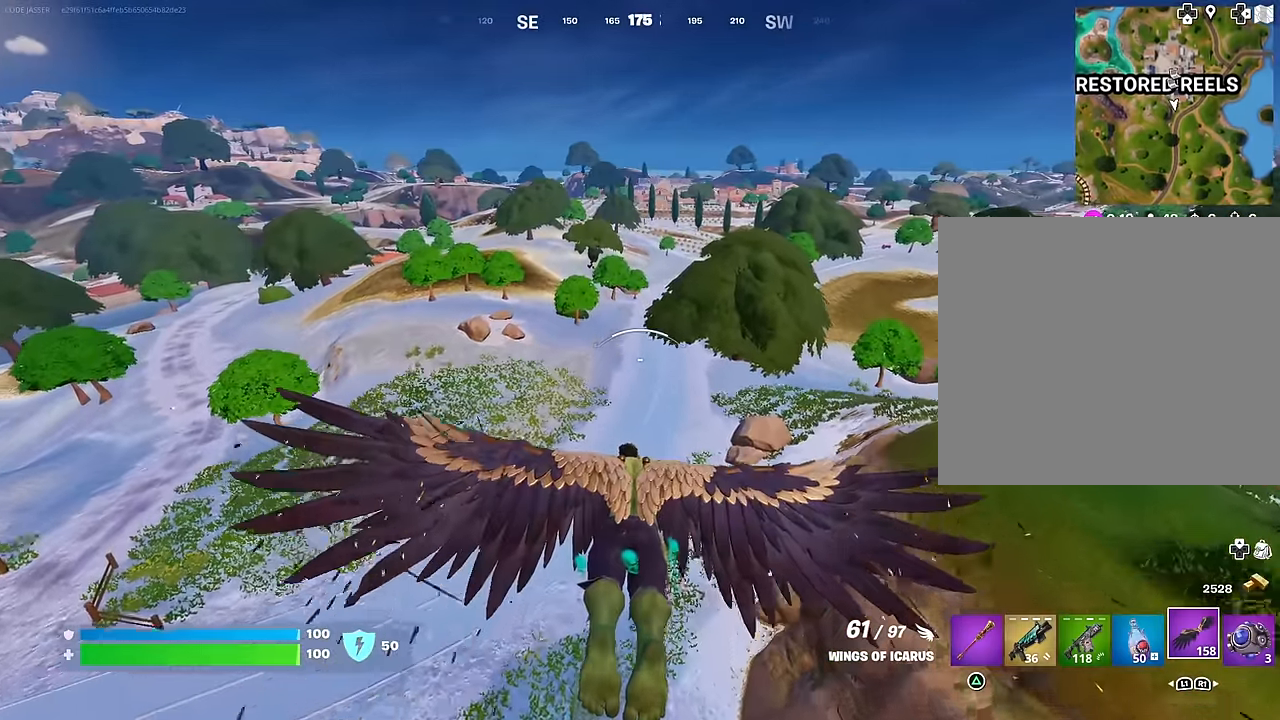
{"buttons": [], "left_stick": "center", "right_stick": "center", "events": []}
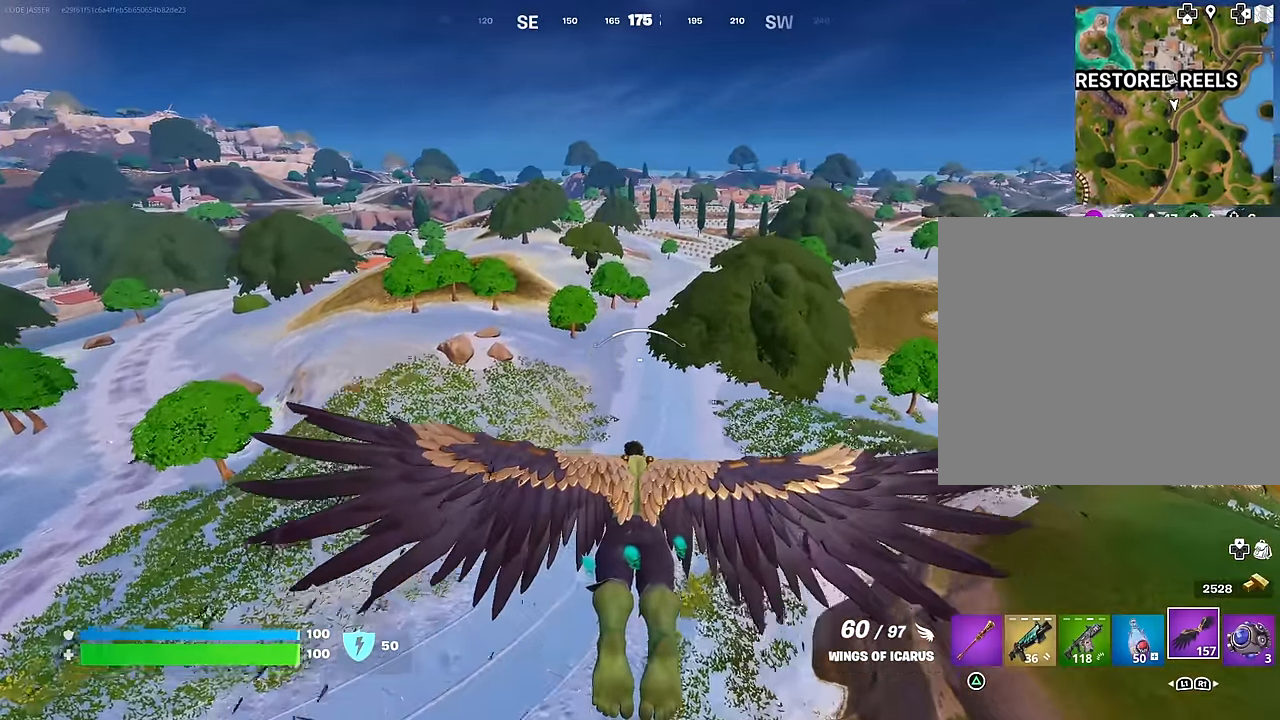
{"buttons": [], "left_stick": "center", "right_stick": "center", "events": [[83, "R2", "down"], [117, "right_stick", "up"], [200, "right_stick", "center"], [217, "R2", "up"]]}
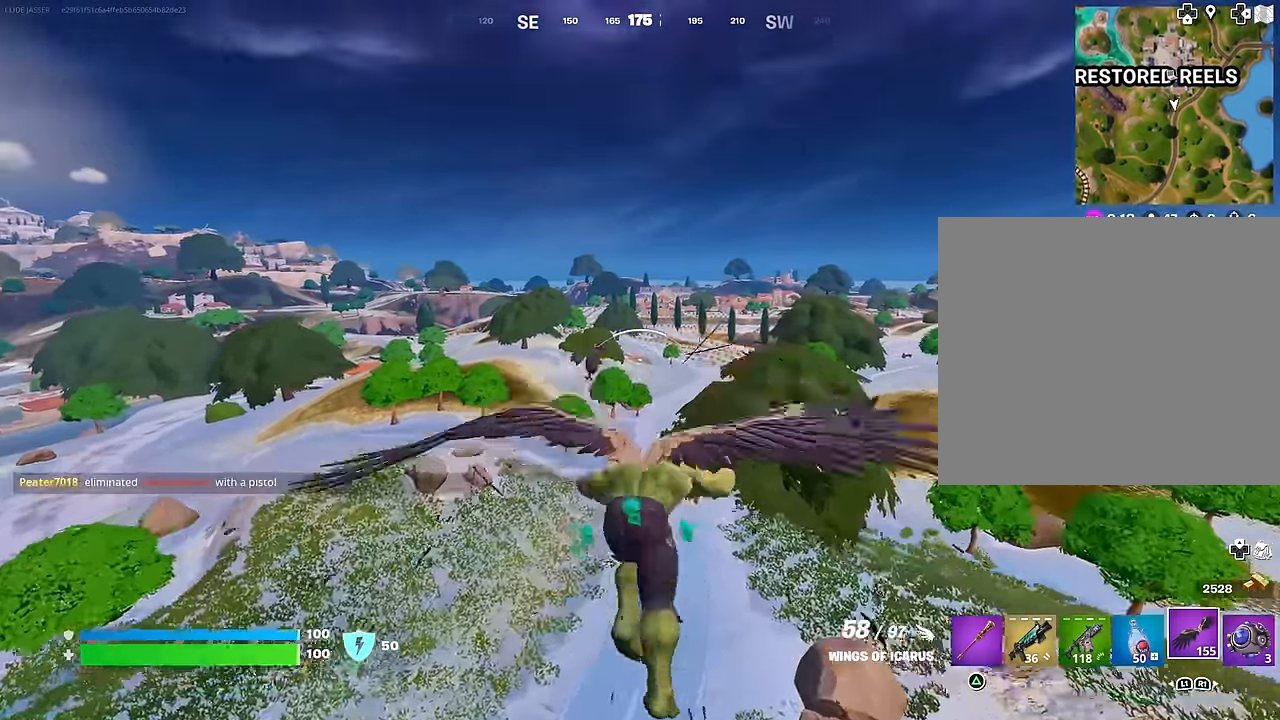
{"buttons": [], "left_stick": "center", "right_stick": "center", "events": []}
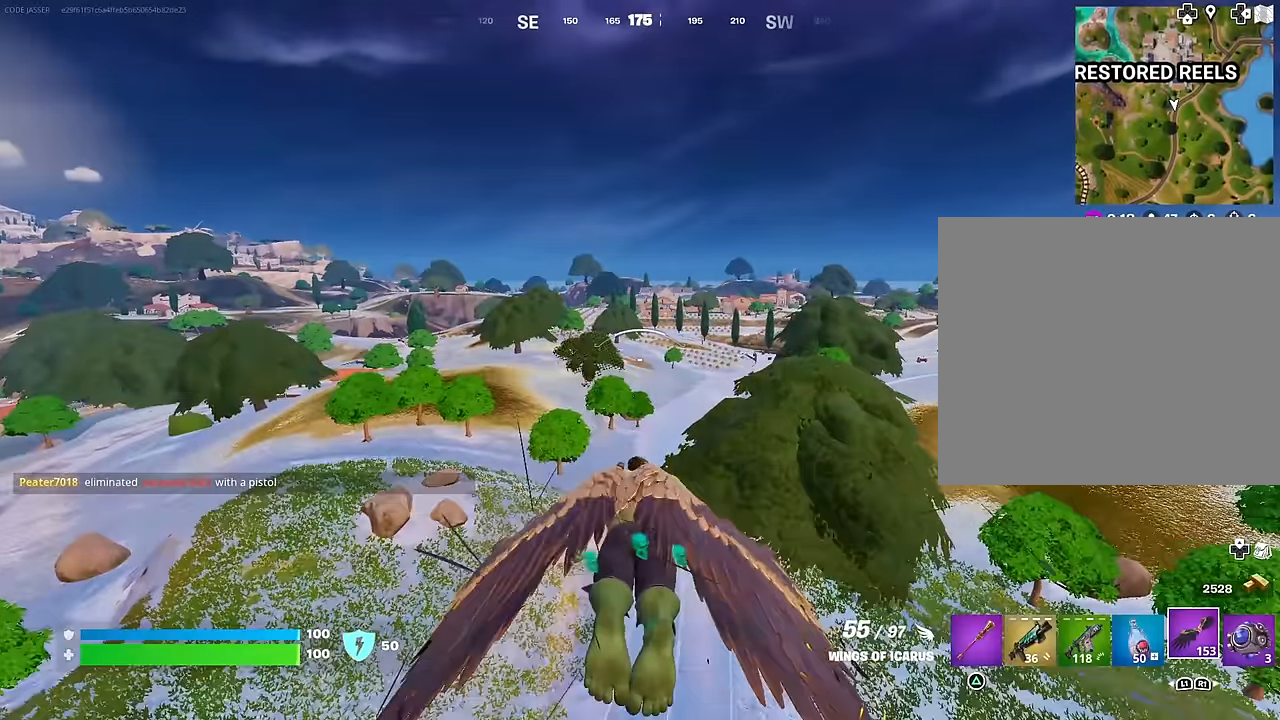
{"buttons": [], "left_stick": "center", "right_stick": "center", "events": [[367, "R2", "down"], [467, "R2", "up"]]}
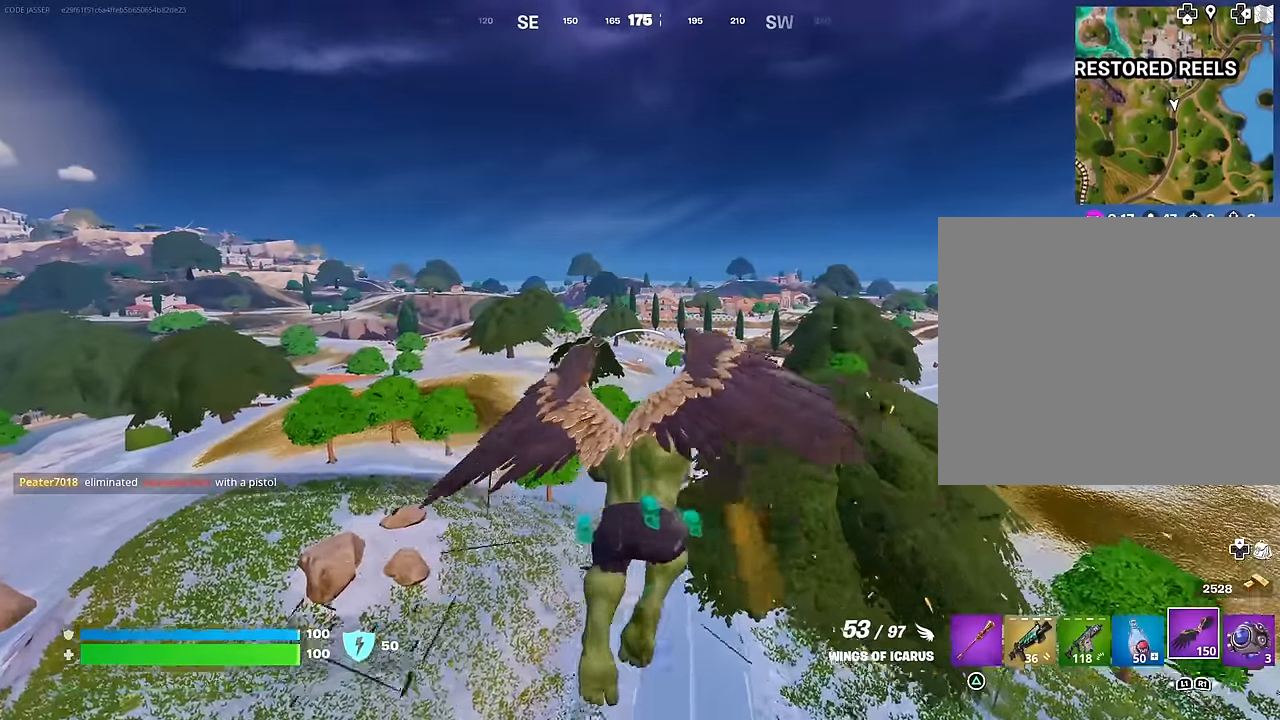
{"buttons": [], "left_stick": "center", "right_stick": "center", "events": [[33, "R2", "down"], [150, "R2", "up"]]}
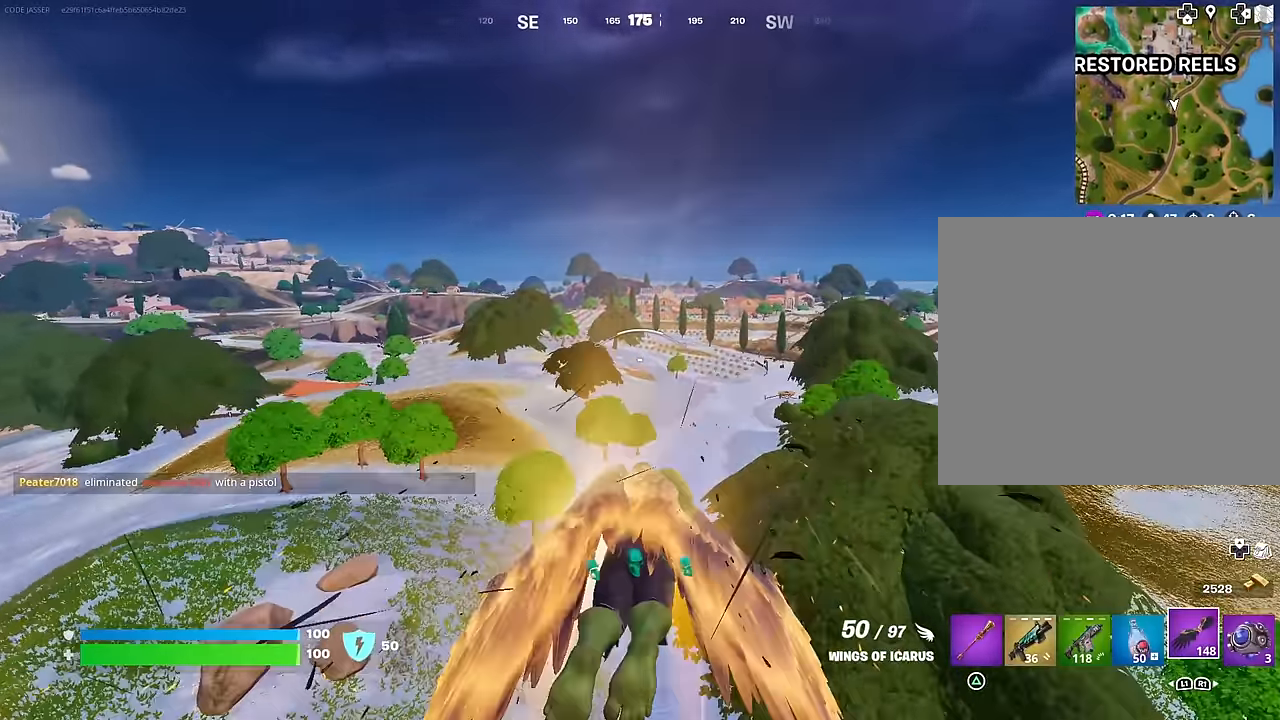
{"buttons": ["R2"], "left_stick": "center", "right_stick": "center", "events": [[433, "R2", "down"]]}
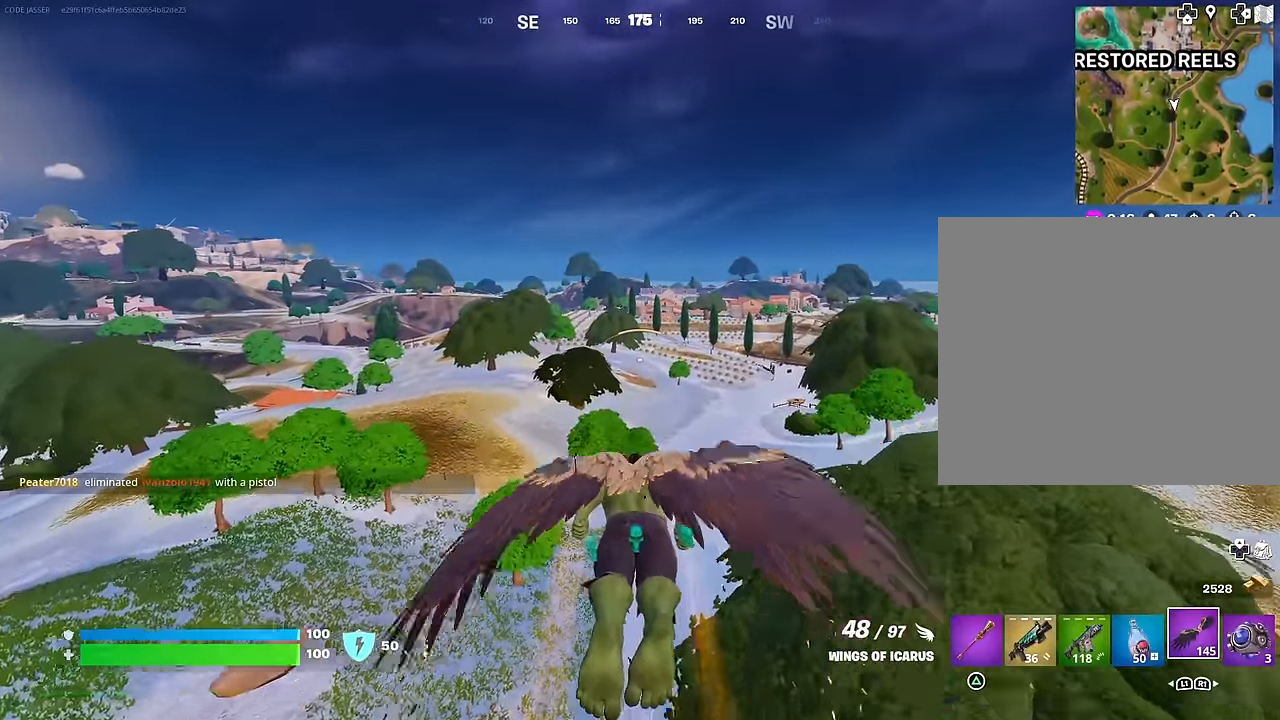
{"buttons": [], "left_stick": "center", "right_stick": "center", "events": [[100, "R2", "up"]]}
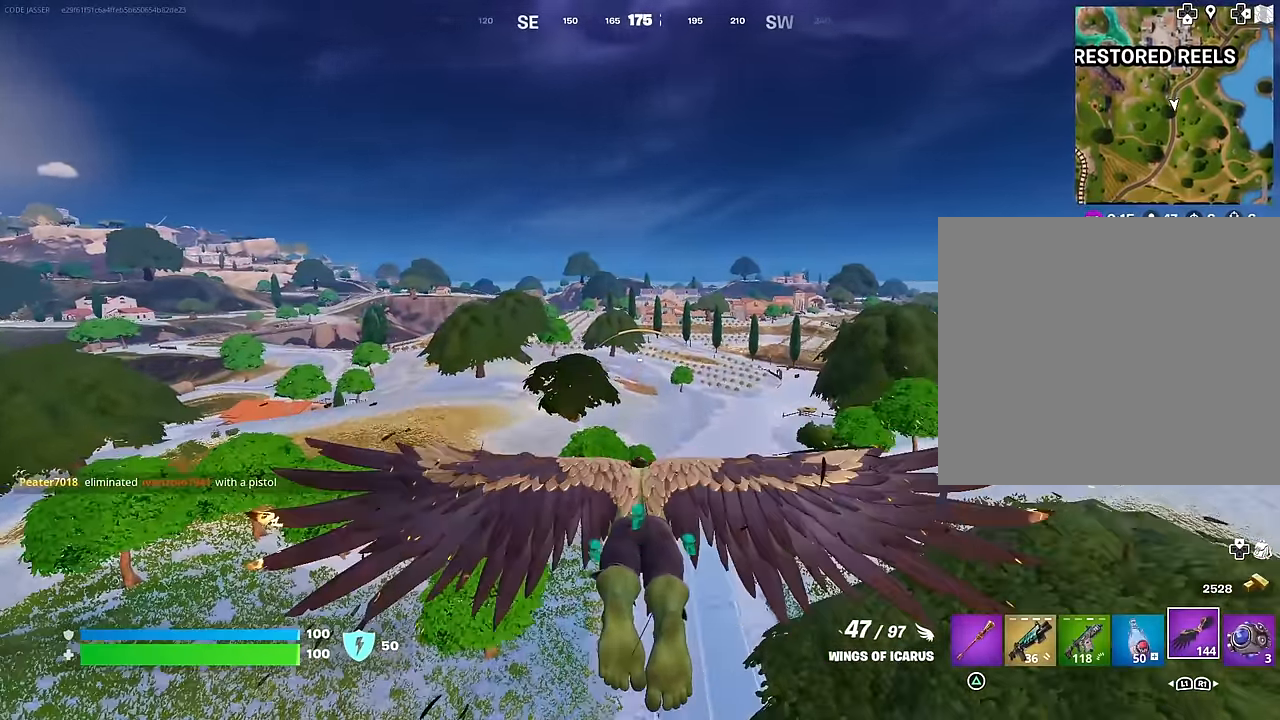
{"buttons": [], "left_stick": "center", "right_stick": "center", "events": []}
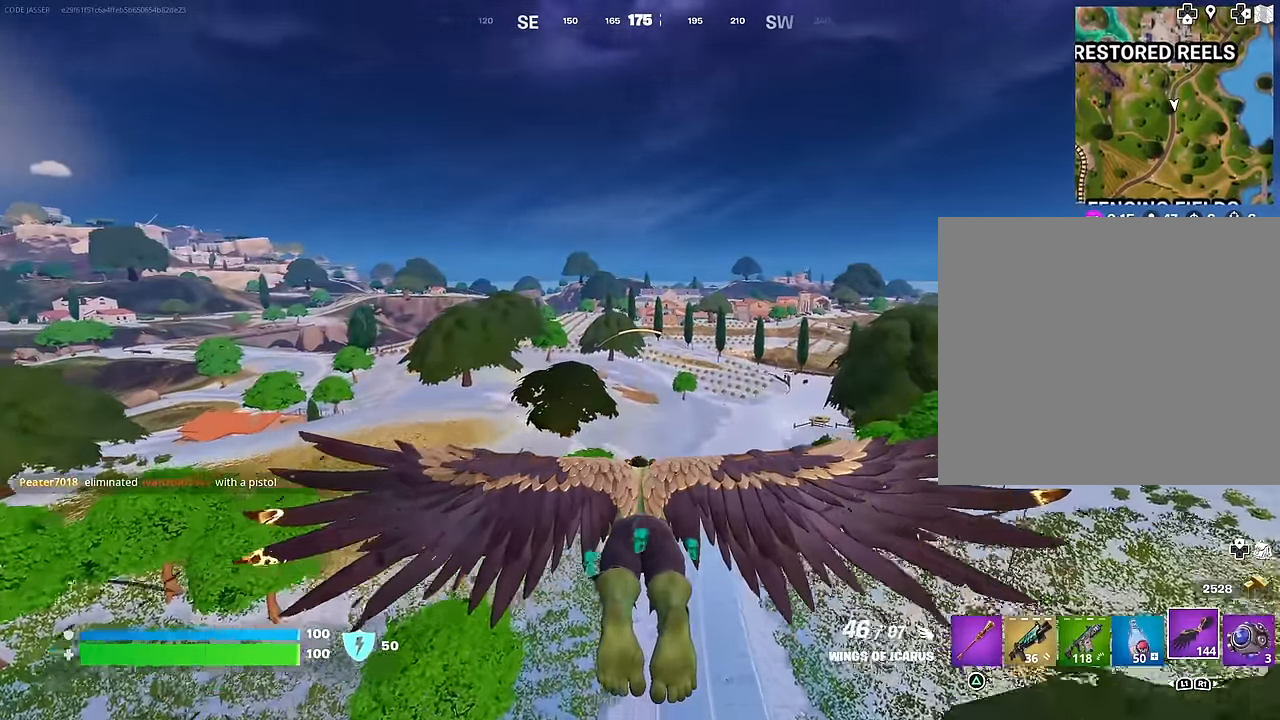
{"buttons": [], "left_stick": "center", "right_stick": "center", "events": [[100, "R2", "down"], [267, "R2", "up"]]}
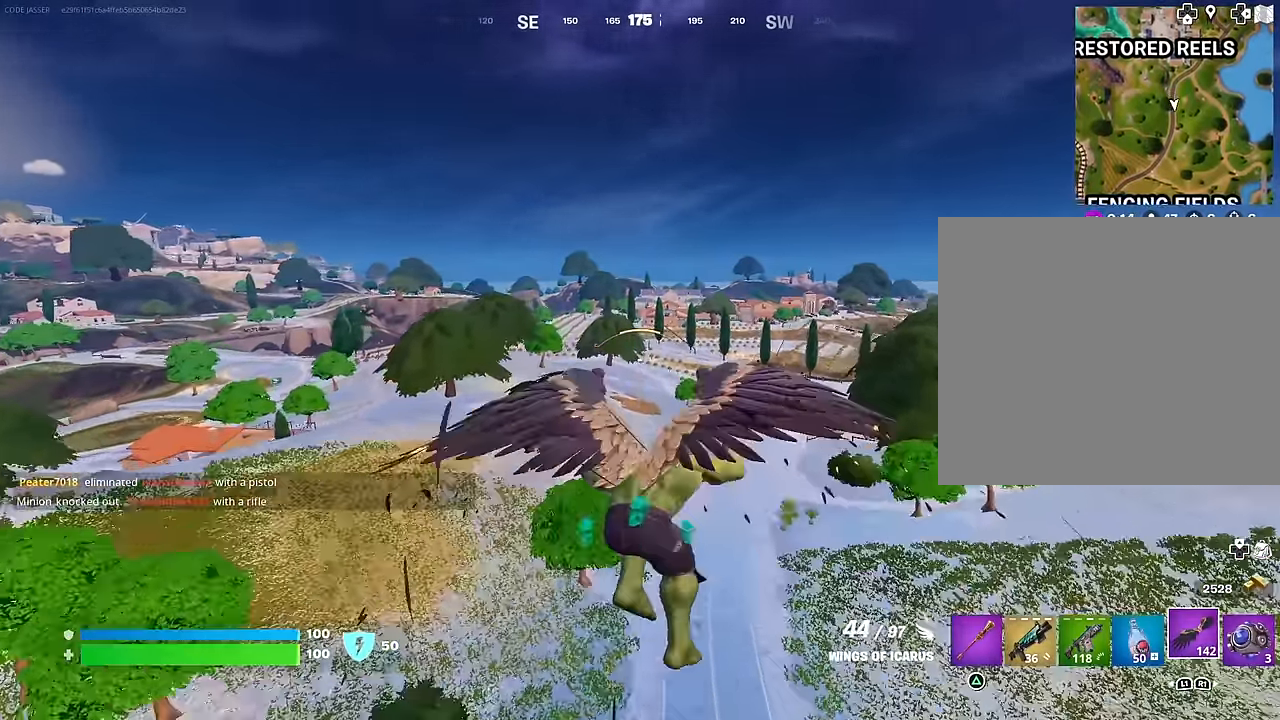
{"buttons": [], "left_stick": "center", "right_stick": "center", "events": []}
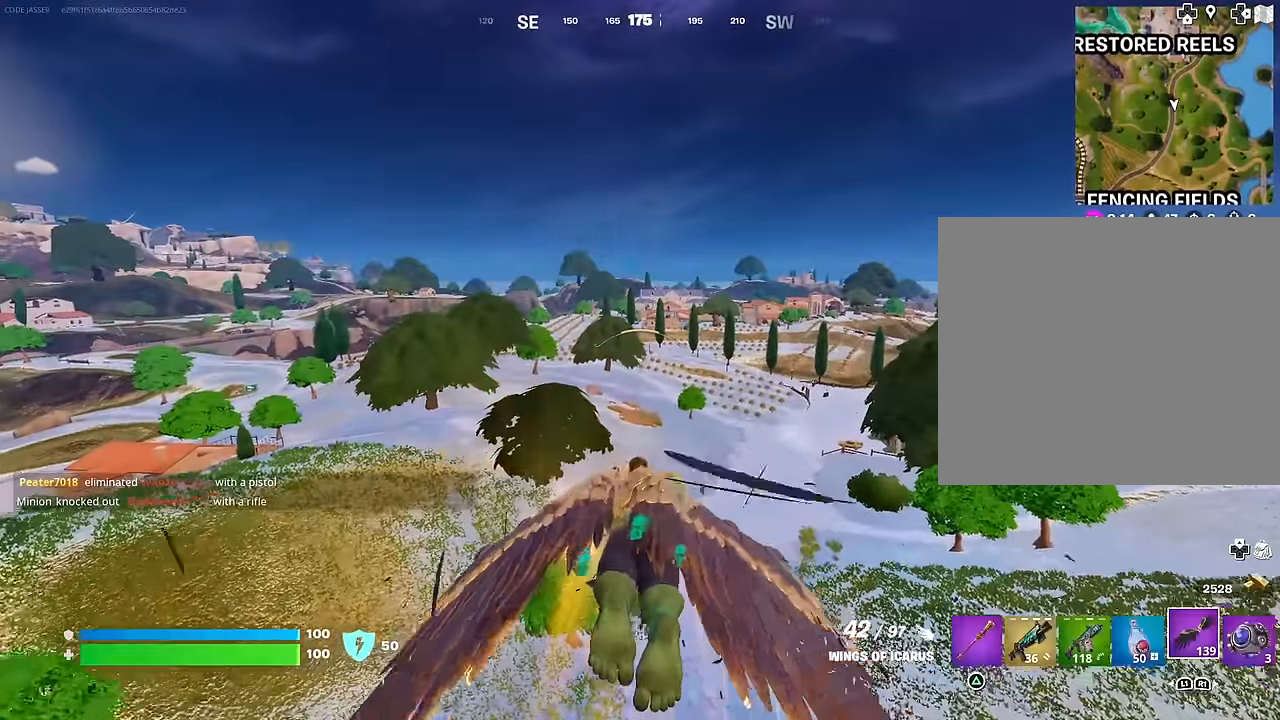
{"buttons": [], "left_stick": "center", "right_stick": "center", "events": []}
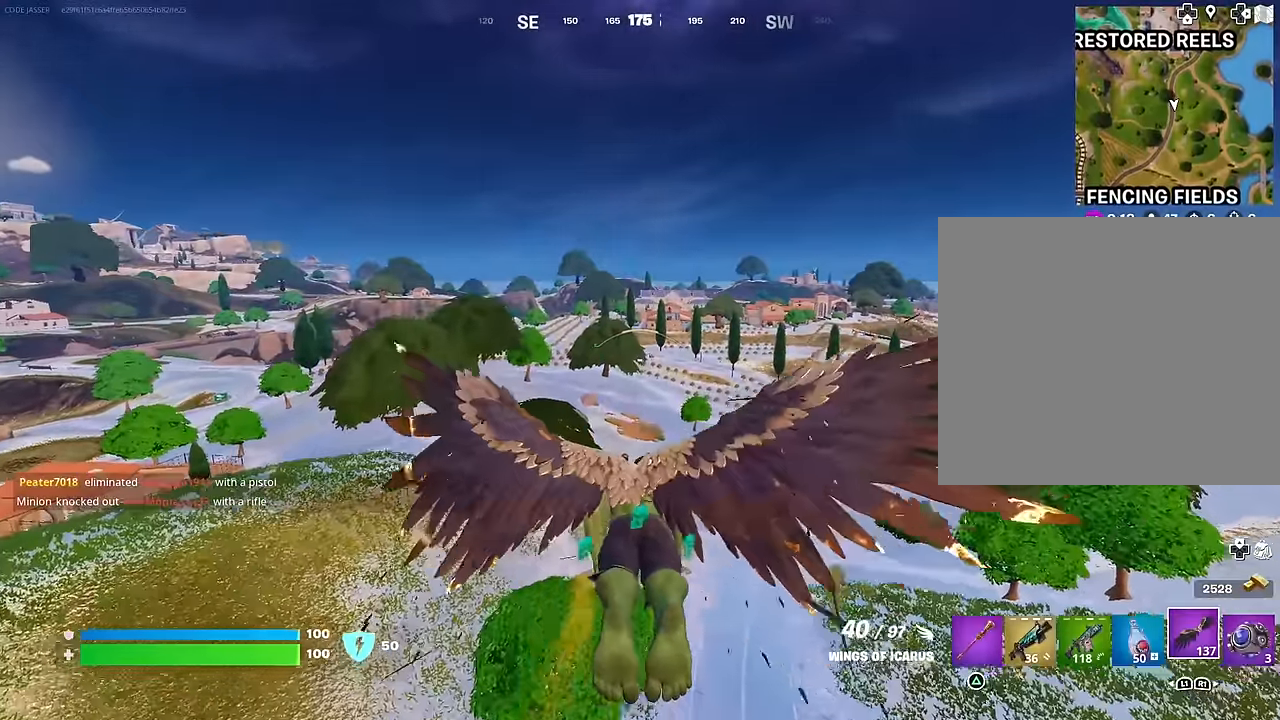
{"buttons": [], "left_stick": "center", "right_stick": "center", "events": []}
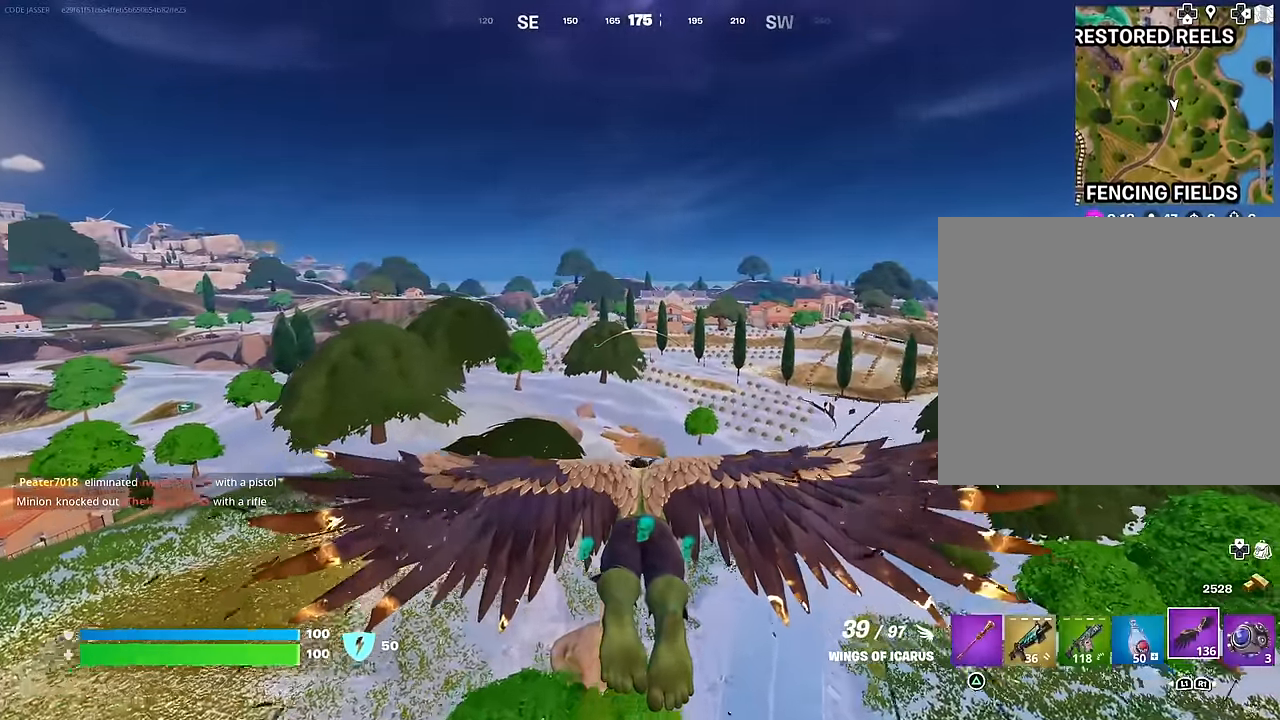
{"buttons": ["R2"], "left_stick": "center", "right_stick": "center", "events": [[400, "R2", "down"]]}
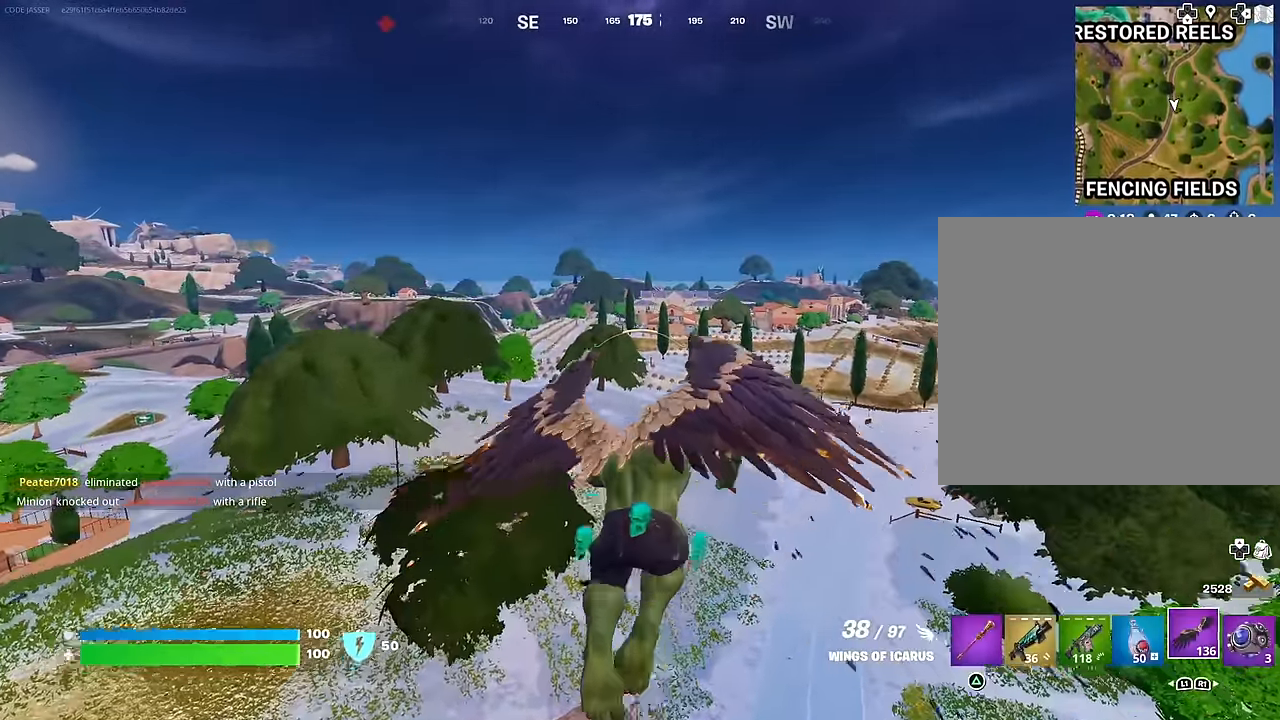
{"buttons": [], "left_stick": "center", "right_stick": "center", "events": [[234, "R2", "up"], [317, "R2", "down"], [450, "R2", "up"]]}
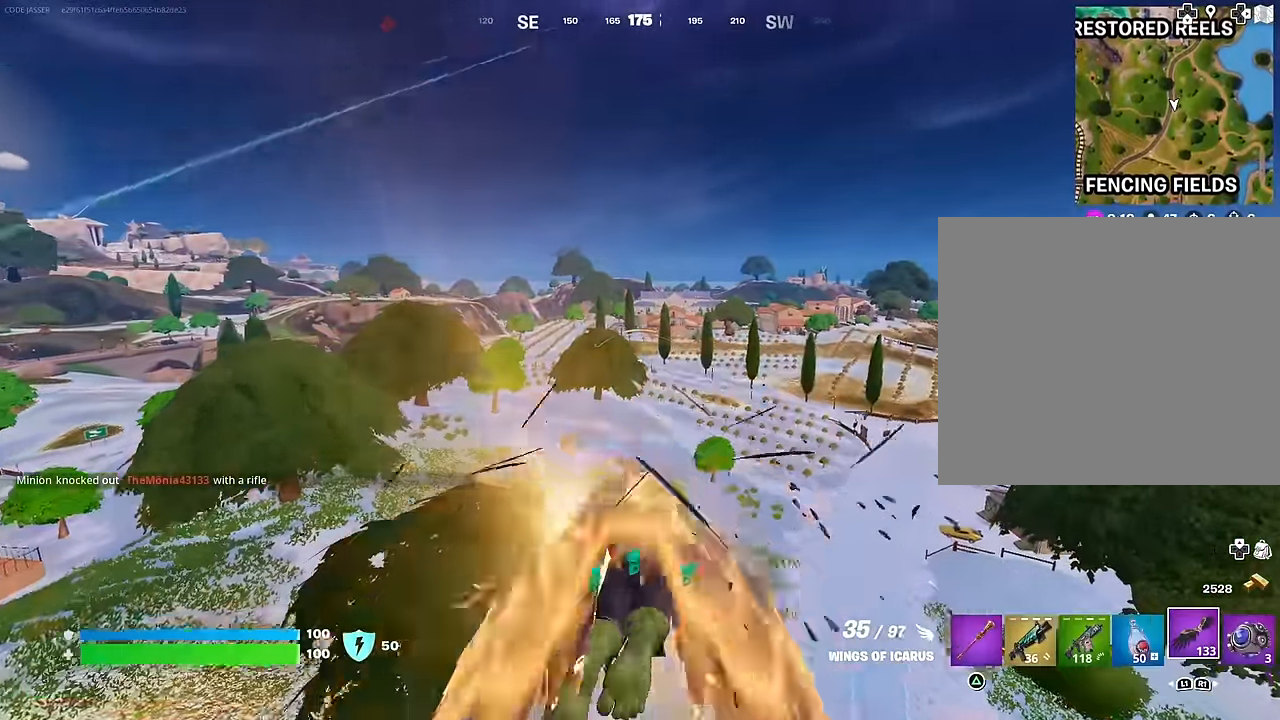
{"buttons": [], "left_stick": "up", "right_stick": "center", "events": [[100, "right_stick", "left"], [300, "left_stick", "up"], [384, "right_stick", "center"]]}
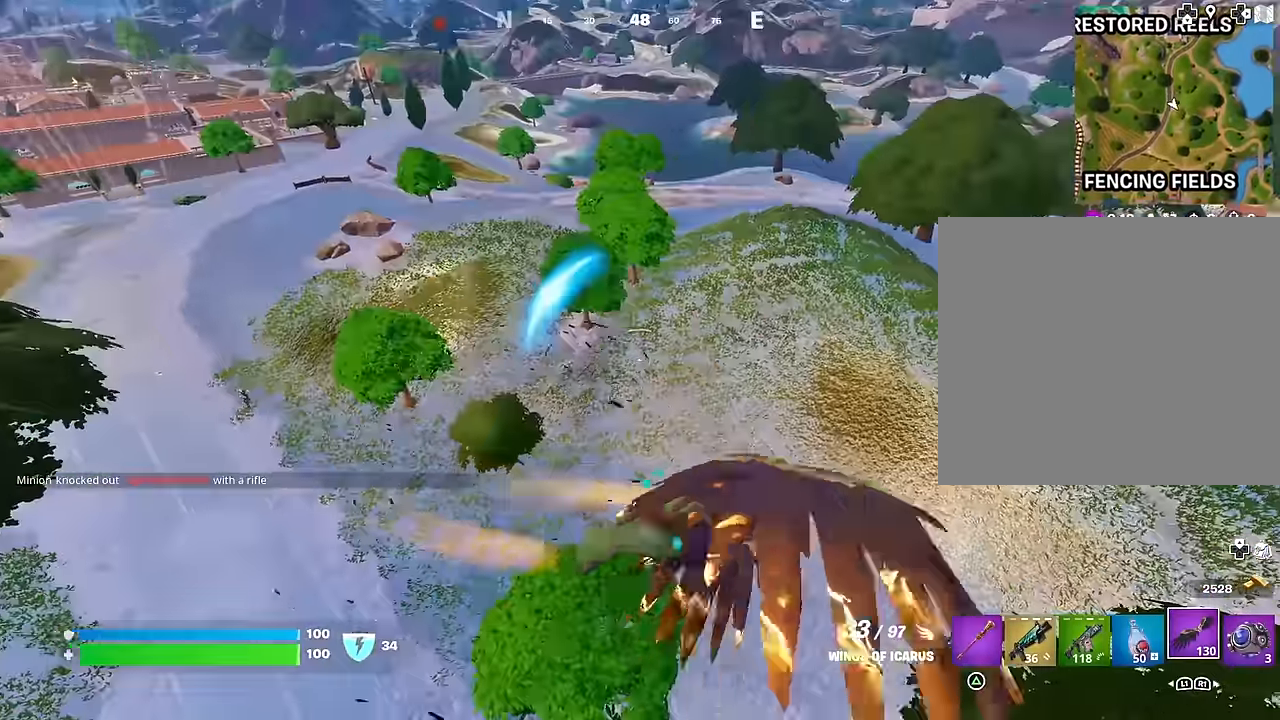
{"buttons": [], "left_stick": "up-right", "right_stick": "center", "events": [[434, "left_stick", "up-right"]]}
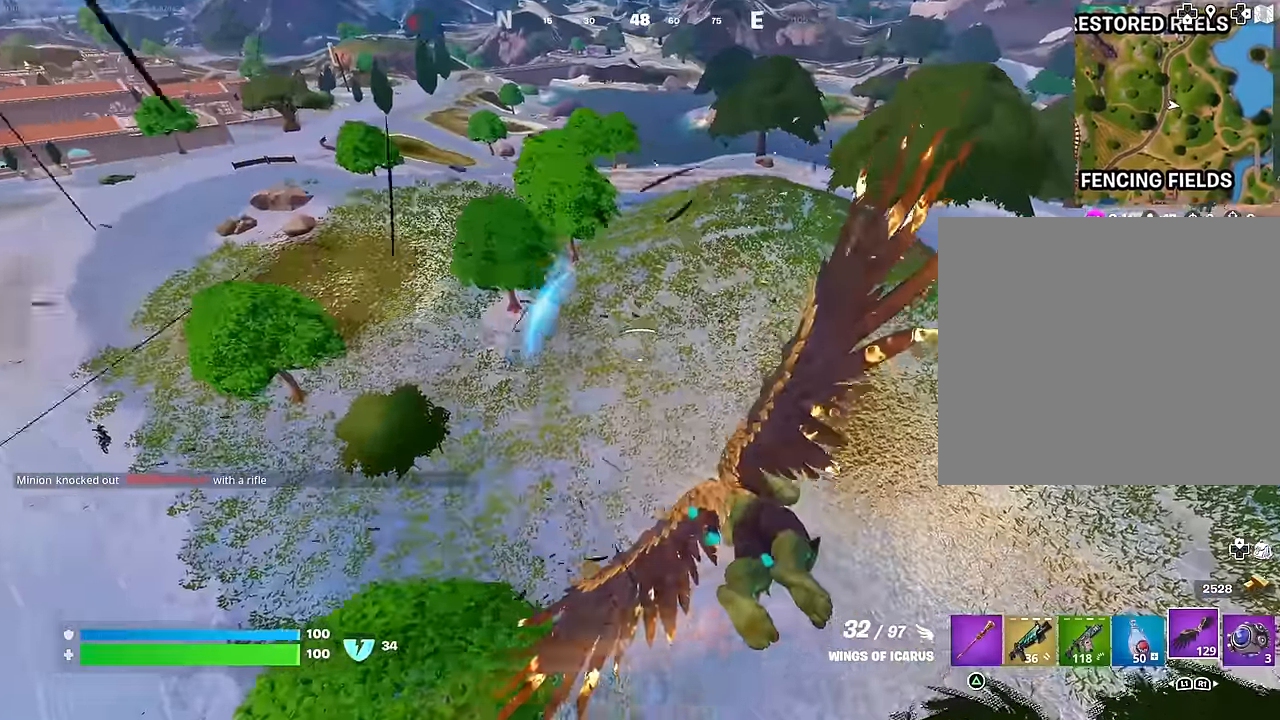
{"buttons": [], "left_stick": "up", "right_stick": "center", "events": [[150, "right_stick", "down-right"], [233, "left_stick", "up"], [267, "right_stick", "center"], [350, "right_stick", "up"], [483, "right_stick", "center"]]}
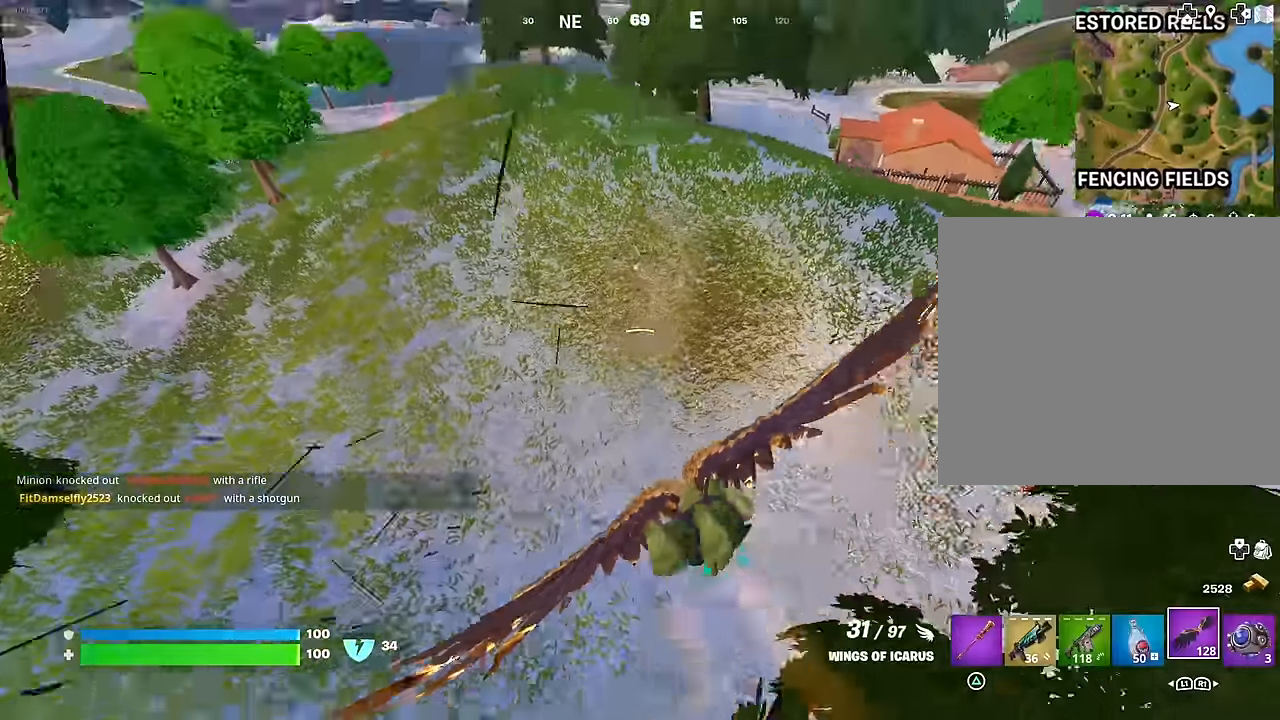
{"buttons": [], "left_stick": "up-right", "right_stick": "center", "events": [[200, "right_stick", "left"], [400, "left_stick", "up-right"], [500, "right_stick", "center"]]}
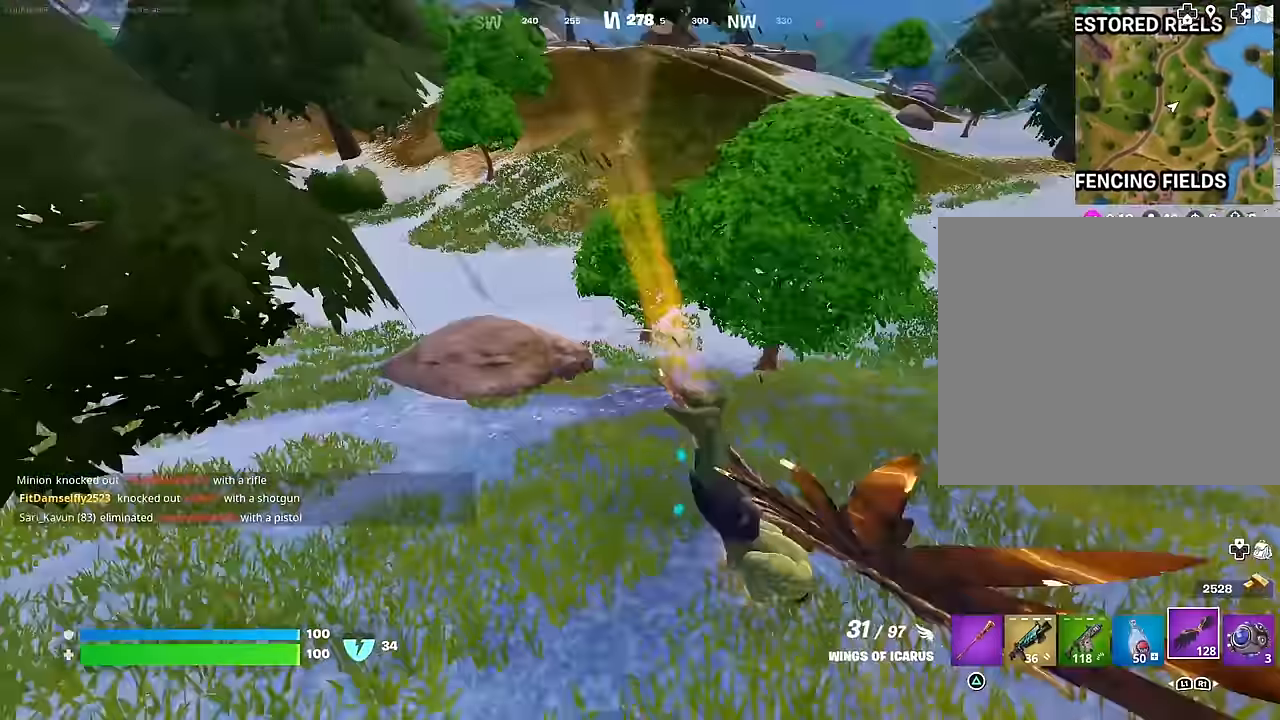
{"buttons": ["L1"], "left_stick": "up-left", "right_stick": "center", "events": [[283, "left_stick", "up"], [300, "right_stick", "up-right"], [333, "L1", "down"], [383, "right_stick", "center"], [417, "L1", "up"], [433, "left_stick", "up-left"], [483, "L1", "down"]]}
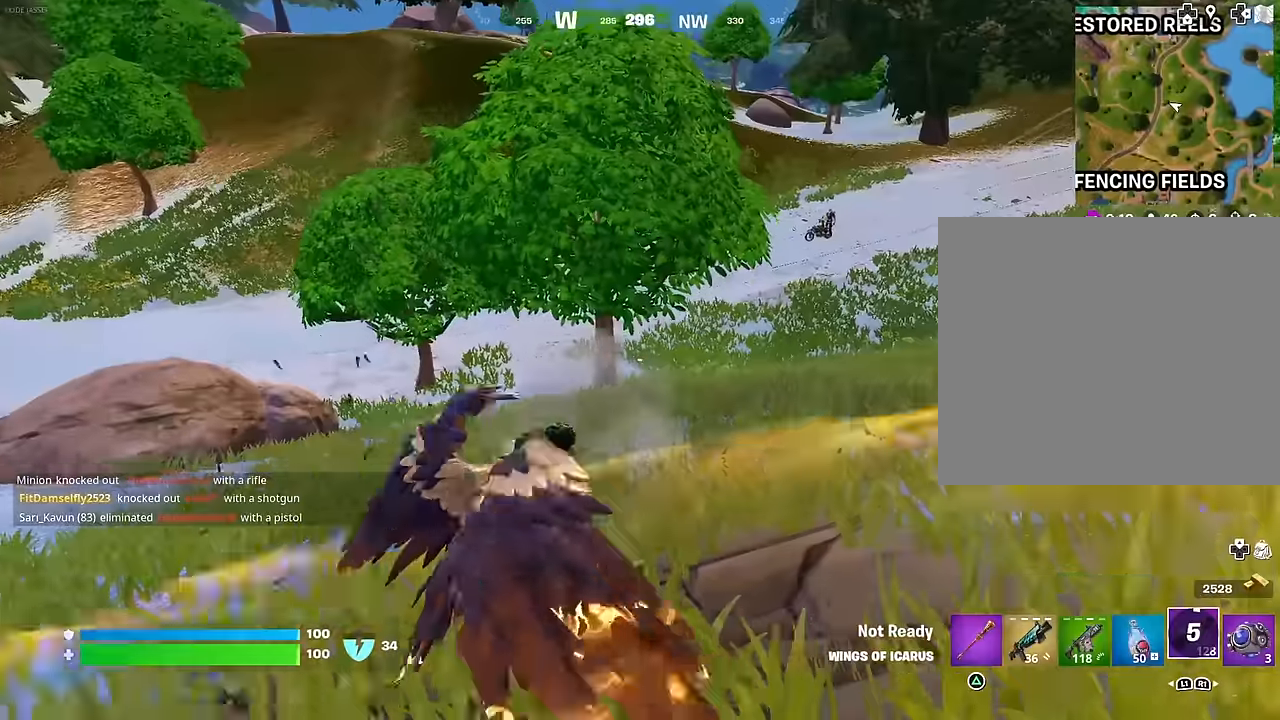
{"buttons": [], "left_stick": "up-left", "right_stick": "center", "events": [[67, "L1", "up"], [117, "L3", "down"], [250, "L3", "up"], [267, "right_stick", "up"], [317, "right_stick", "center"], [400, "CROSS", "down"], [433, "CROSS", "up"]]}
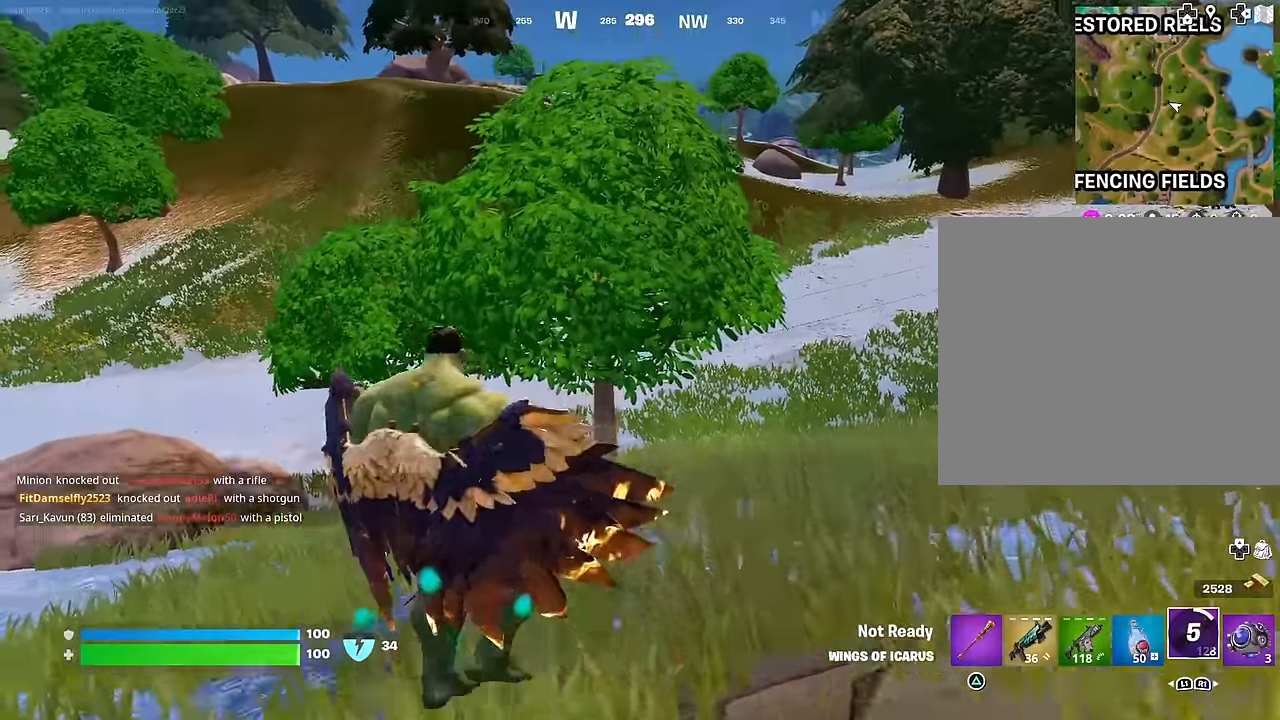
{"buttons": ["CROSS"], "left_stick": "up", "right_stick": "center", "events": [[117, "right_stick", "left"], [150, "L1", "down"], [150, "left_stick", "up"], [233, "right_stick", "center"], [250, "L1", "up"], [317, "L1", "down"], [417, "L1", "up"], [483, "CROSS", "down"]]}
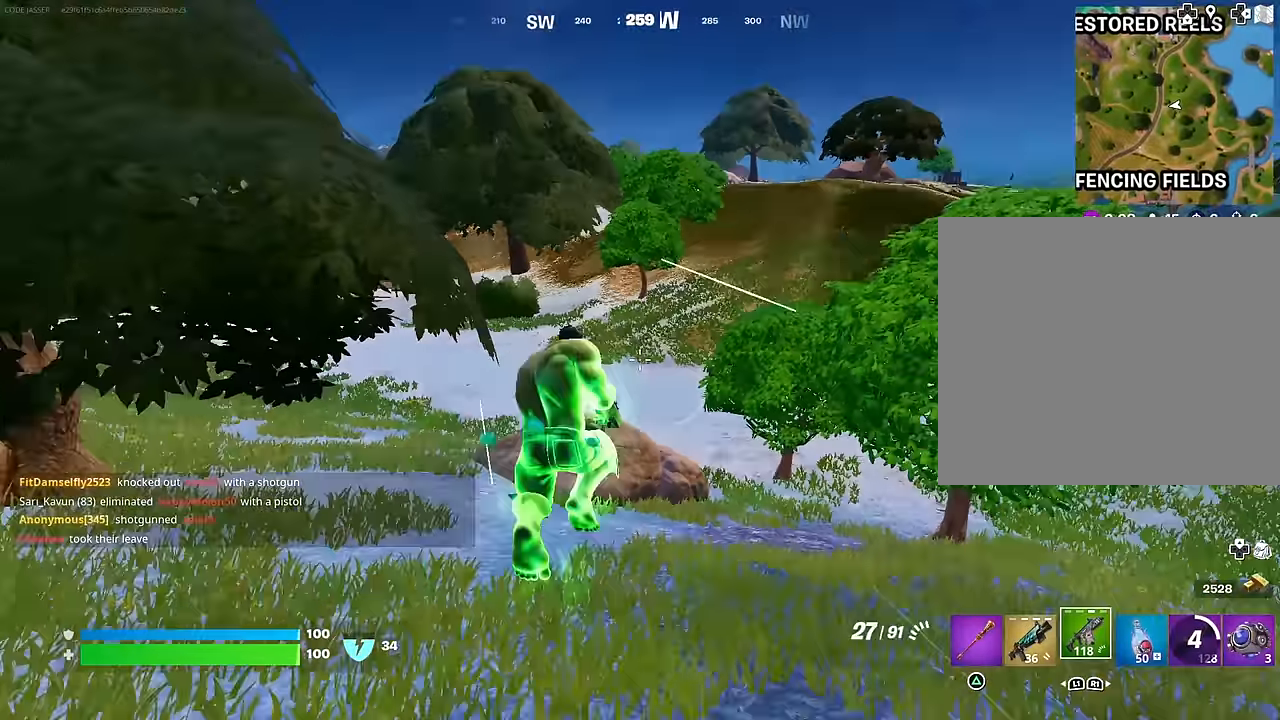
{"buttons": [], "left_stick": "up-left", "right_stick": "center", "events": [[50, "CROSS", "up"], [183, "right_stick", "right"], [283, "right_stick", "center"], [400, "left_stick", "up-left"]]}
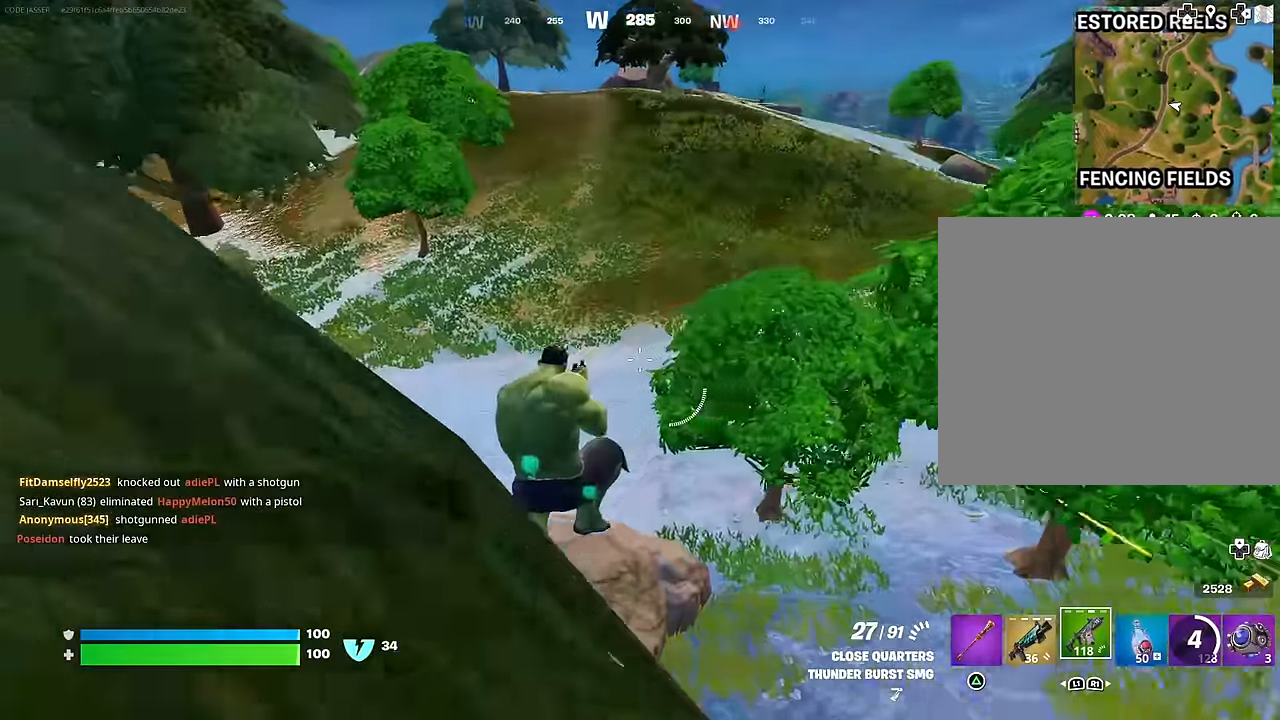
{"buttons": [], "left_stick": "left", "right_stick": "center", "events": [[250, "right_stick", "up-right"], [317, "right_stick", "center"], [500, "left_stick", "left"]]}